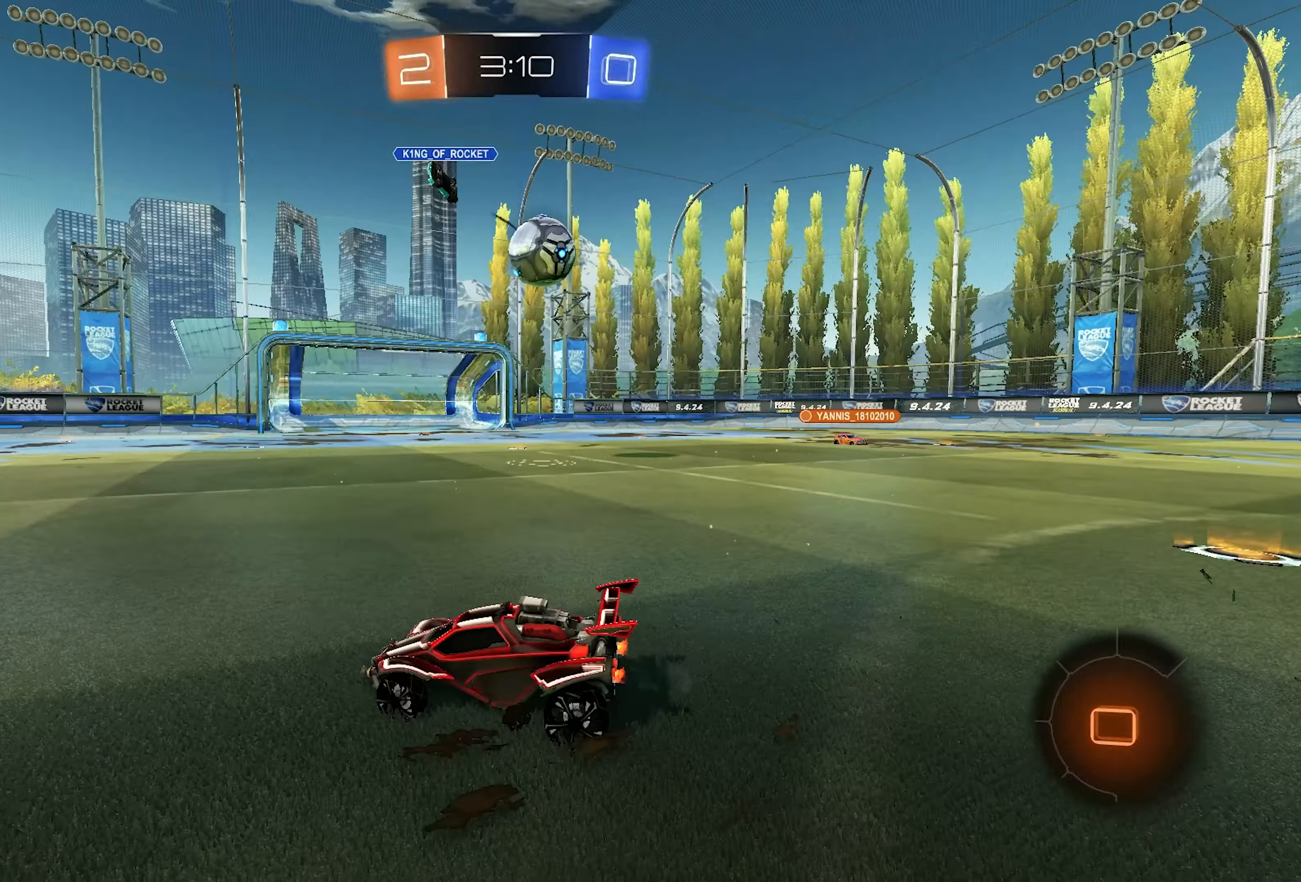
Gameplay with a controller (PlayStation layout); each line is a JSON object with the inputs held at the frame after it. "events" lists button and stick changes between this image and that frame as [ms after this image, input, new state], when the widget could be followed in between.
{"buttons": ["CROSS", "R2"], "left_stick": "down-right", "right_stick": "center", "events": [[150, "left_stick", "down-right"], [233, "CROSS", "down"], [233, "R2", "down"], [250, "R1", "up"], [333, "CROSS", "up"], [467, "CROSS", "down"]]}
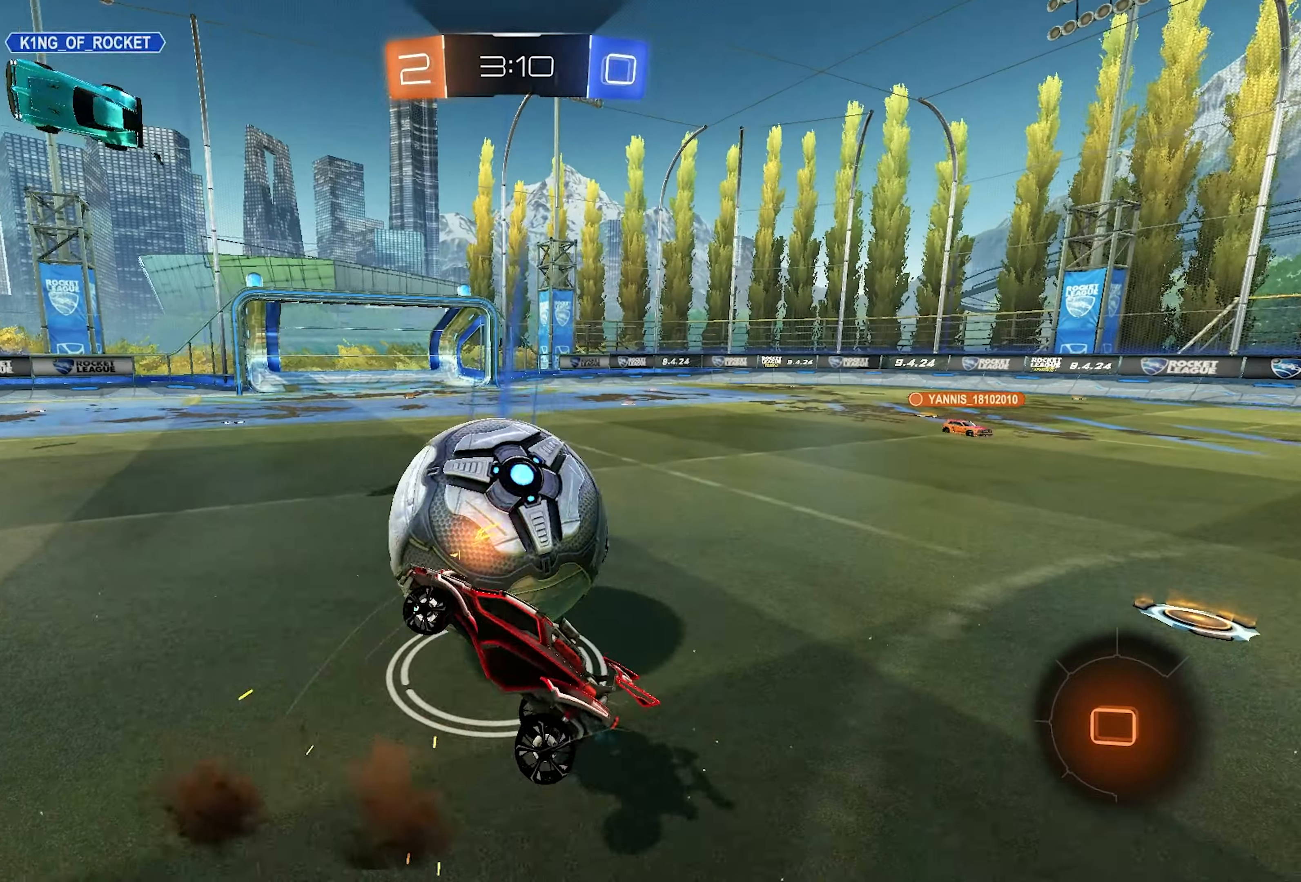
{"buttons": ["L2", "R2"], "left_stick": "up-right", "right_stick": "center", "events": [[17, "CROSS", "up"], [300, "L2", "down"], [333, "left_stick", "up"], [400, "left_stick", "up-right"]]}
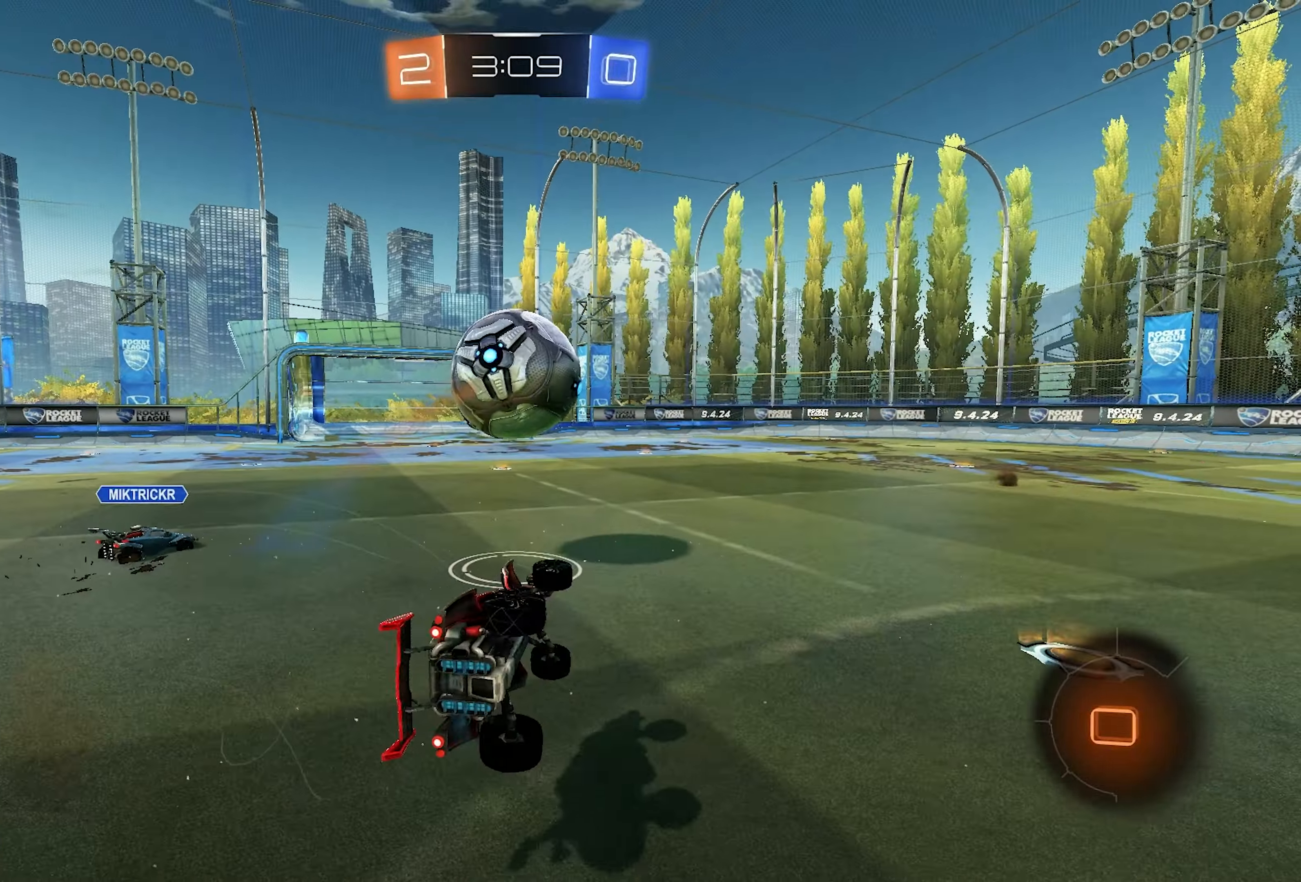
{"buttons": ["R2"], "left_stick": "center", "right_stick": "center", "events": [[167, "L2", "up"], [233, "left_stick", "right"], [483, "left_stick", "center"]]}
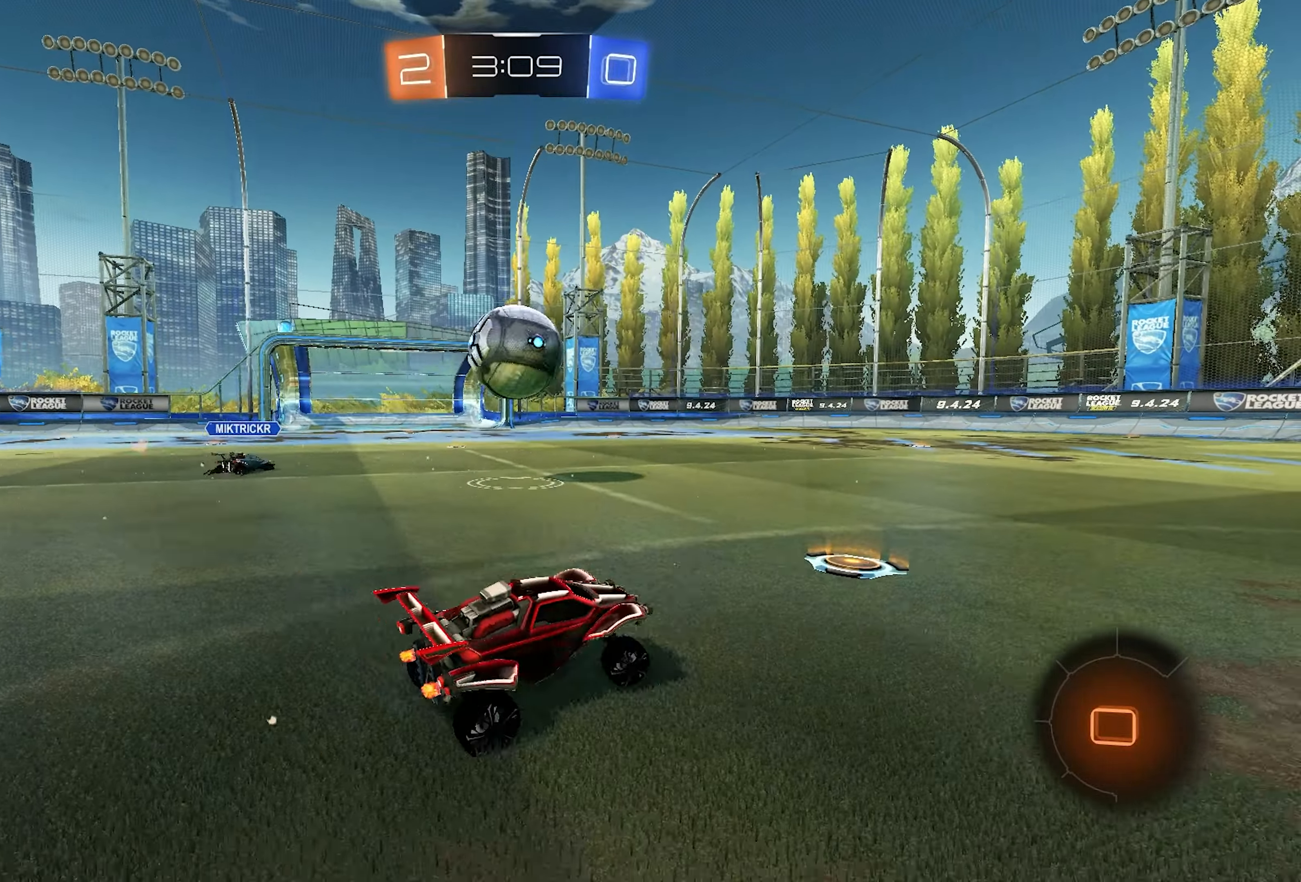
{"buttons": ["R2"], "left_stick": "center", "right_stick": "center", "events": [[117, "left_stick", "right"], [317, "left_stick", "center"]]}
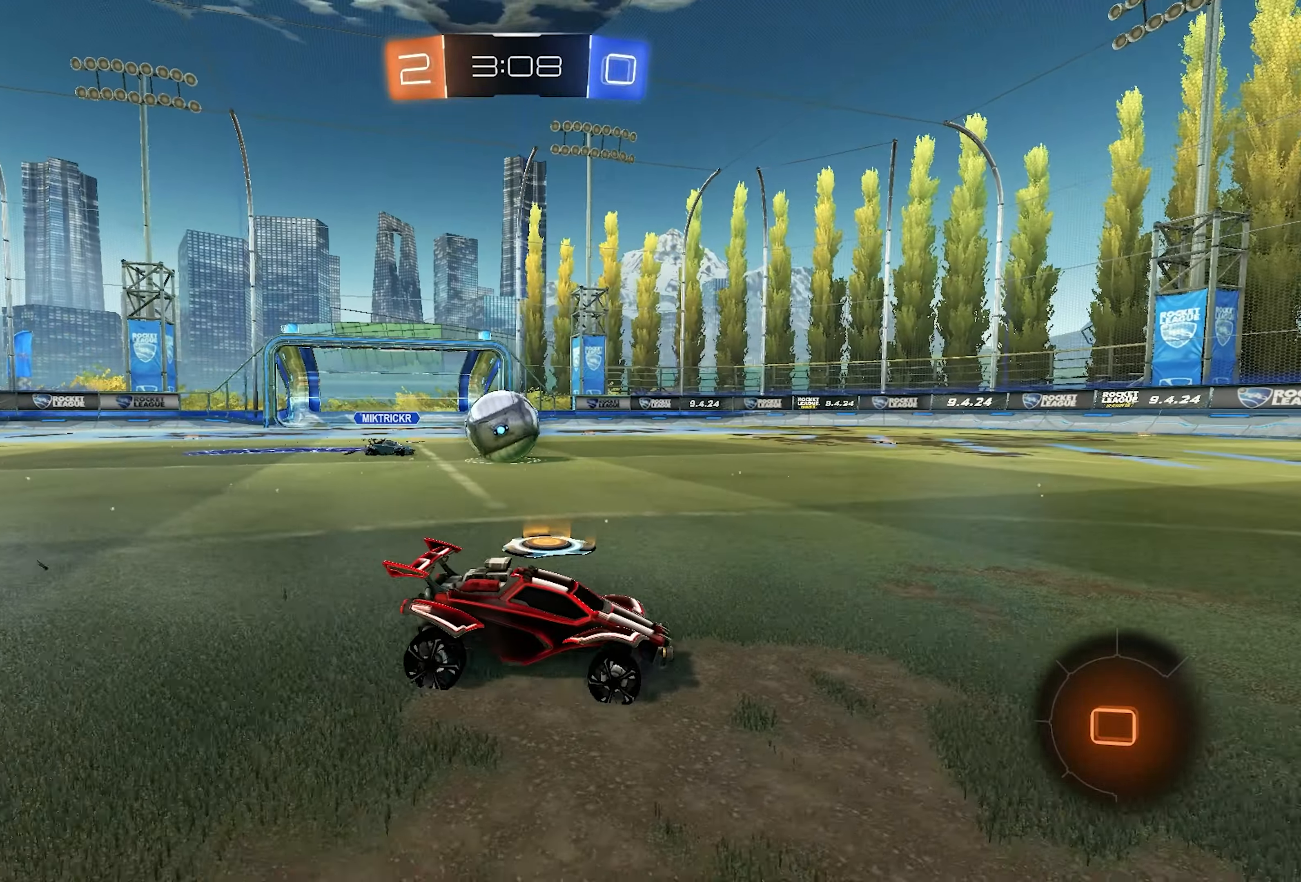
{"buttons": ["R2"], "left_stick": "left", "right_stick": "right", "events": [[133, "left_stick", "right"], [383, "left_stick", "center"], [400, "right_stick", "right"], [467, "left_stick", "left"]]}
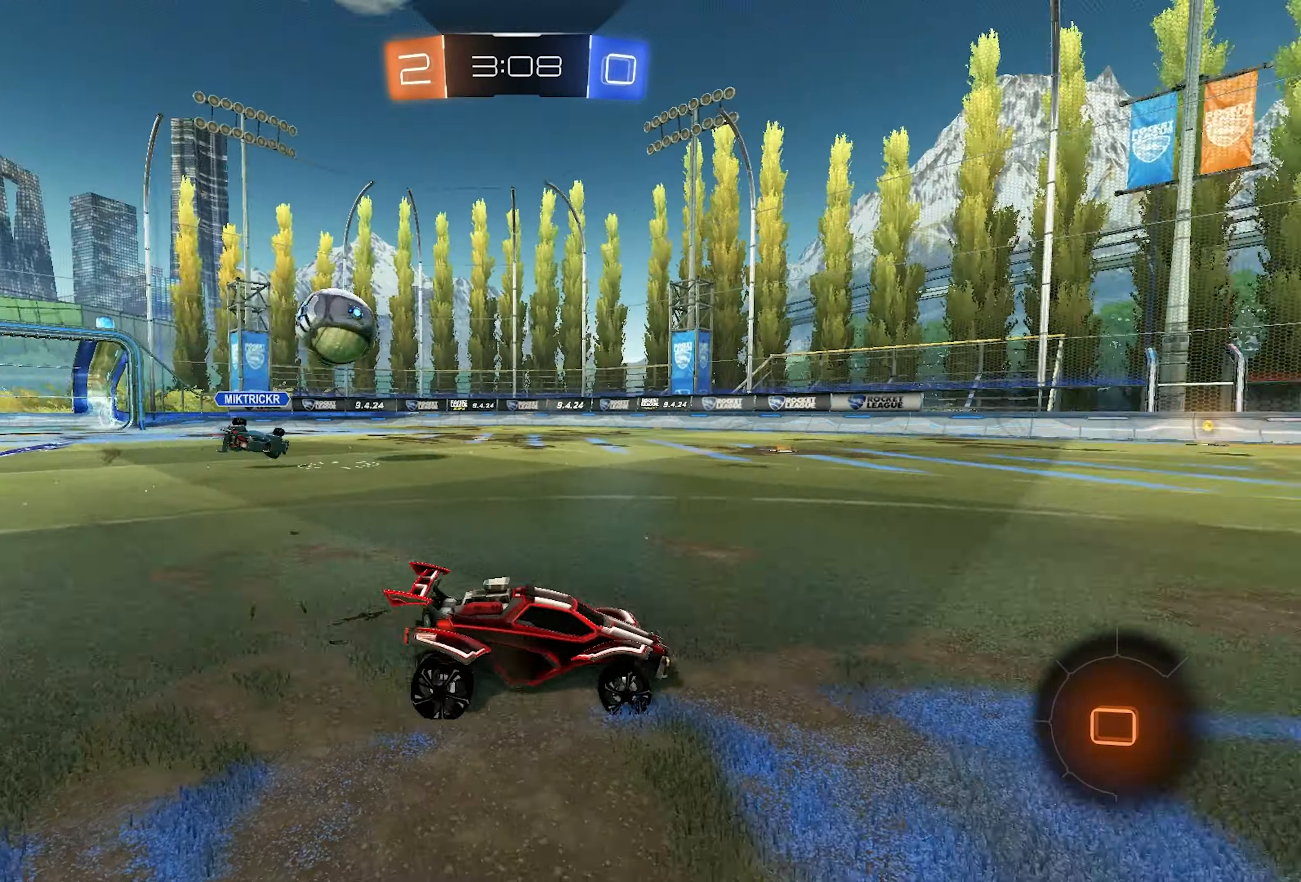
{"buttons": ["R2"], "left_stick": "right", "right_stick": "center", "events": [[100, "left_stick", "center"], [267, "left_stick", "right"], [433, "left_stick", "center"], [433, "right_stick", "center"], [500, "left_stick", "right"]]}
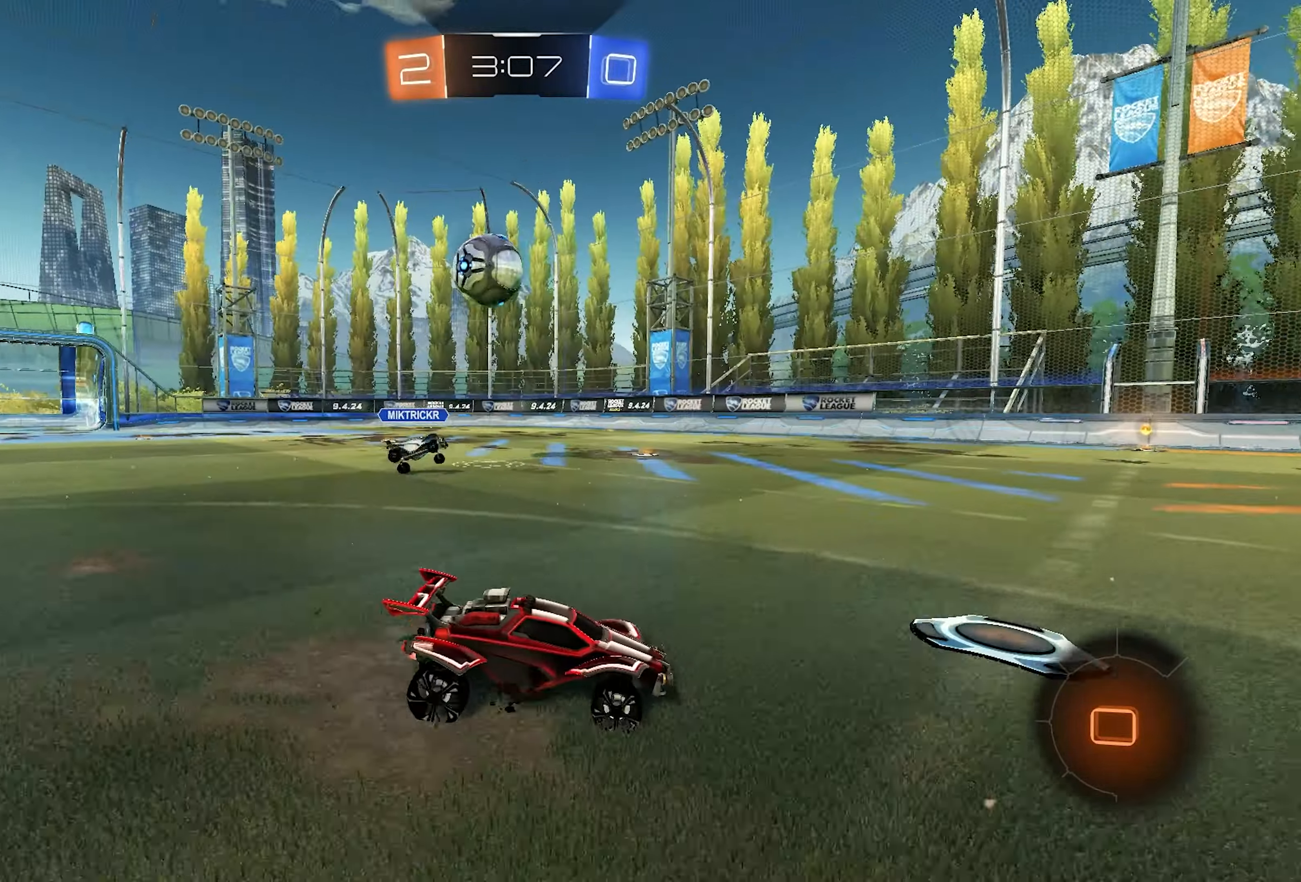
{"buttons": ["CROSS", "L2", "R2"], "left_stick": "up-right", "right_stick": "center", "events": [[450, "L2", "down"], [450, "left_stick", "up-right"], [467, "CROSS", "down"]]}
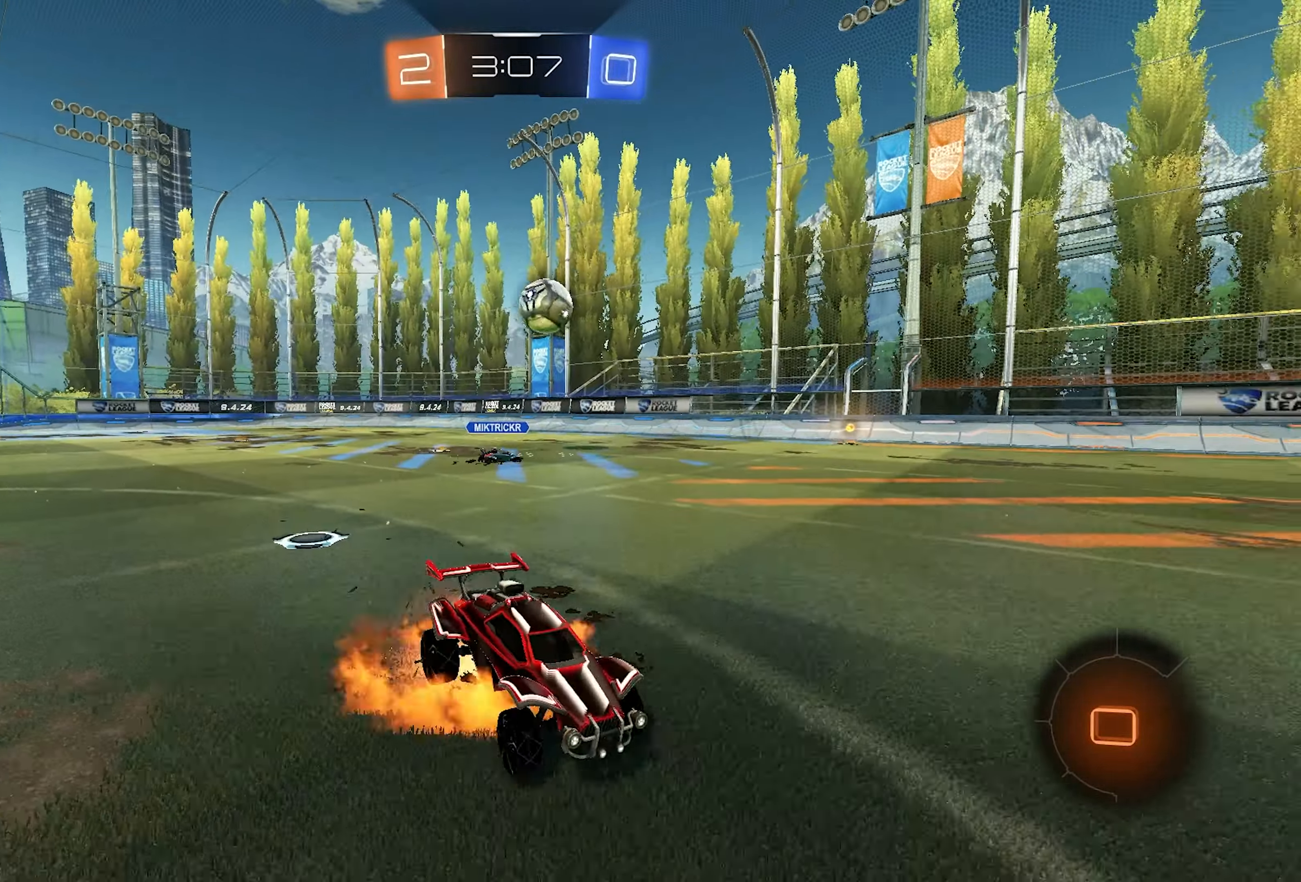
{"buttons": ["SQUARE", "R2"], "left_stick": "down-right", "right_stick": "center", "events": [[33, "CROSS", "up"], [100, "CROSS", "down"], [167, "SQUARE", "down"], [167, "left_stick", "down-right"], [217, "CROSS", "up"], [217, "L2", "up"], [267, "TRIANGLE", "down"], [383, "TRIANGLE", "up"]]}
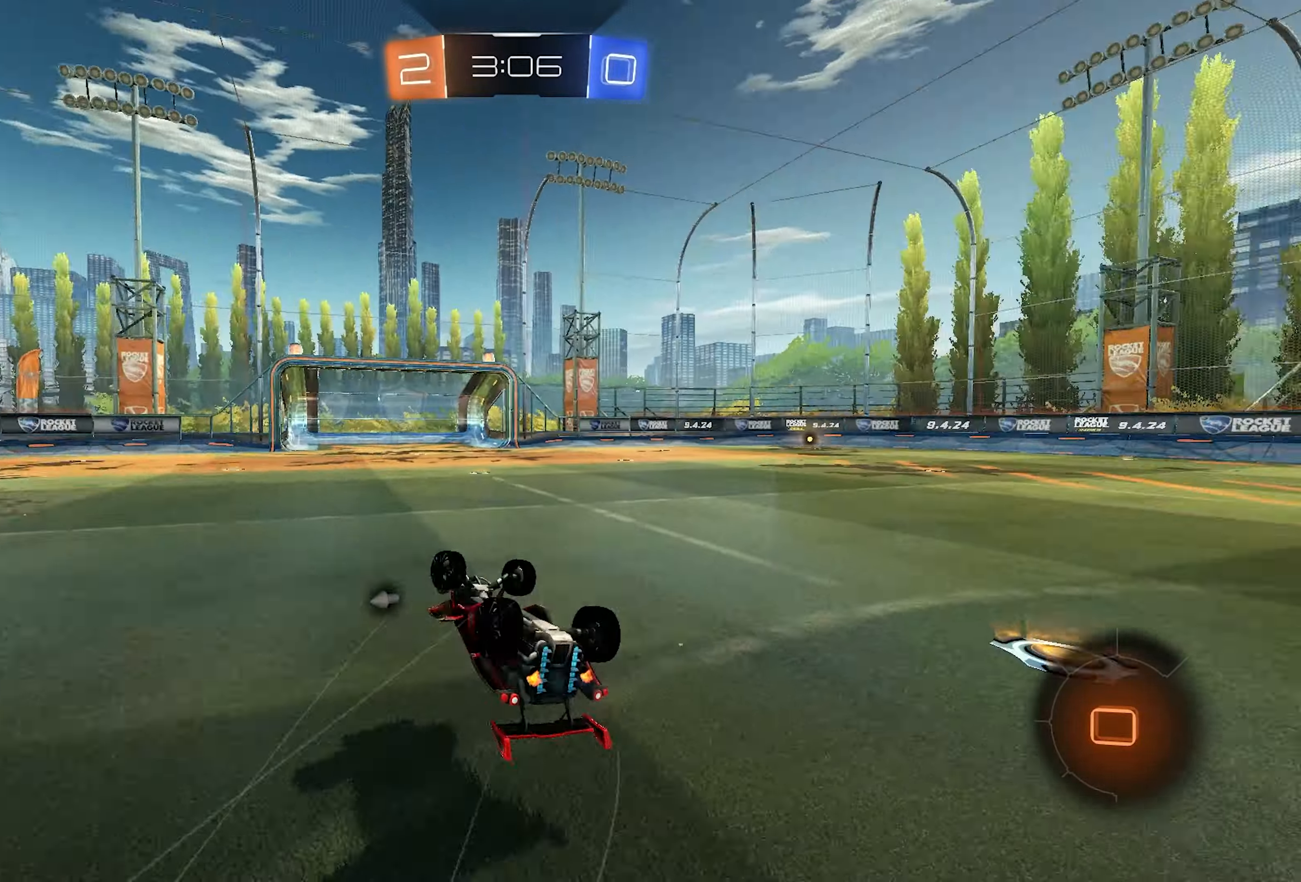
{"buttons": ["R2"], "left_stick": "left", "right_stick": "center", "events": [[267, "SQUARE", "up"], [350, "left_stick", "center"], [450, "TRIANGLE", "down"], [450, "left_stick", "left"], [467, "TRIANGLE", "up"]]}
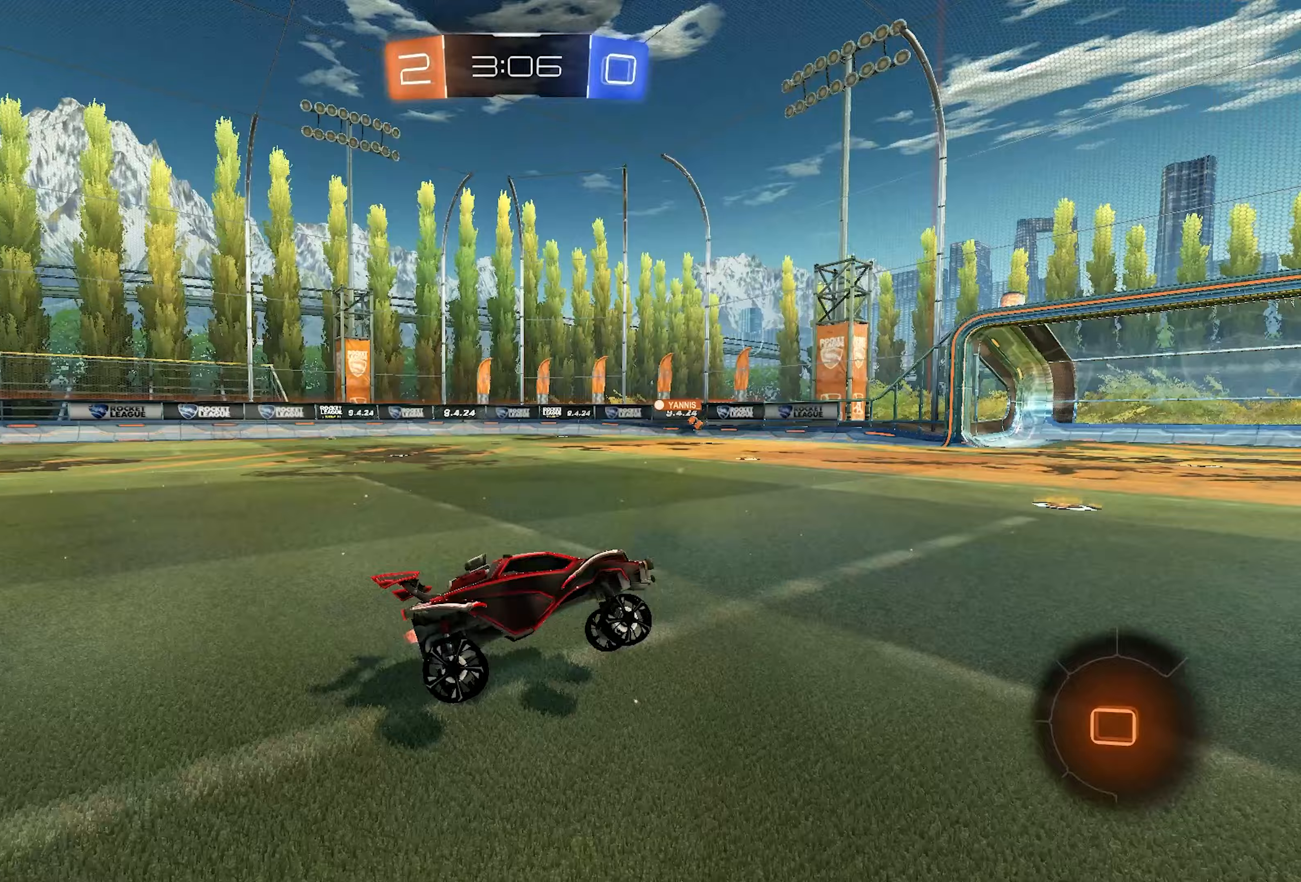
{"buttons": ["R2"], "left_stick": "left", "right_stick": "center", "events": []}
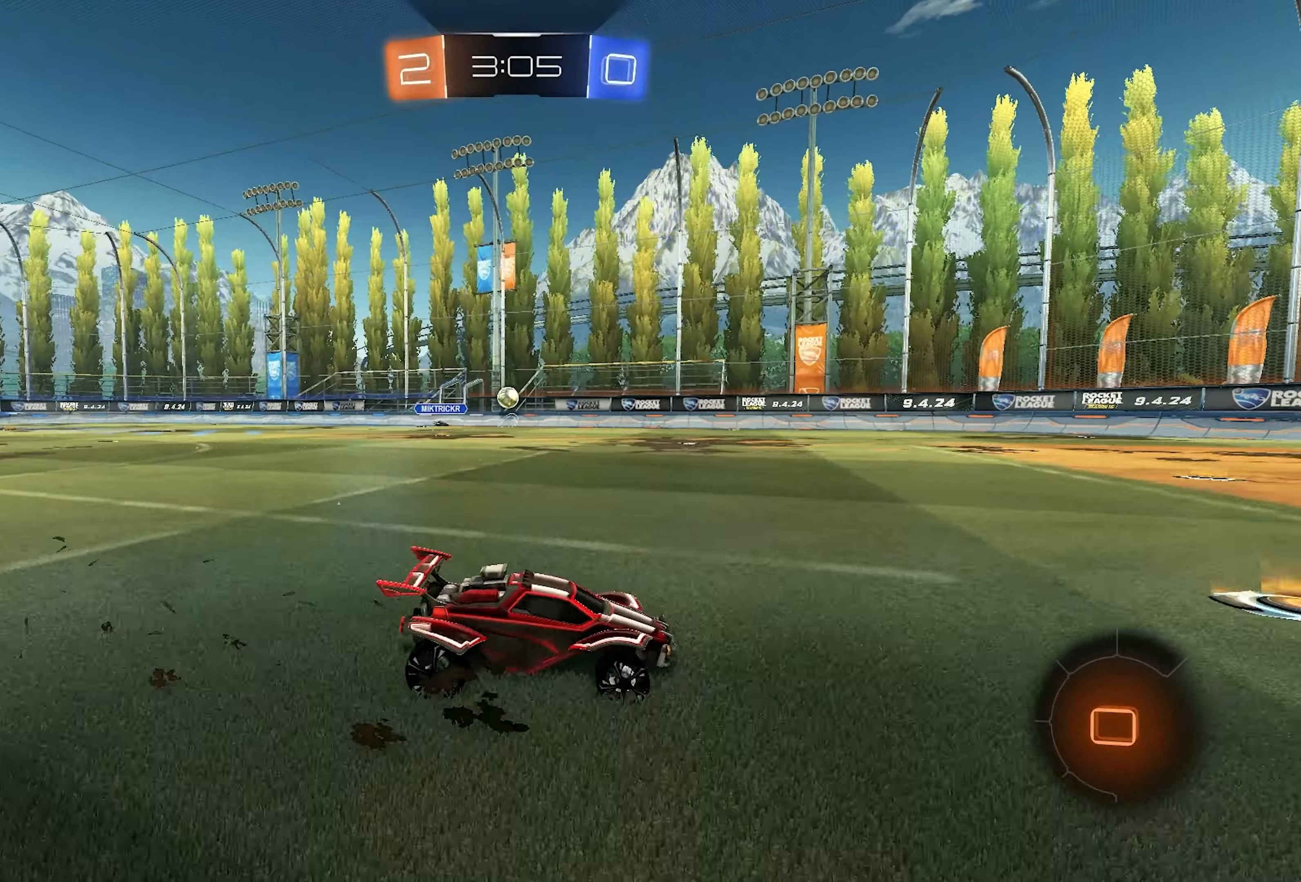
{"buttons": ["R2"], "left_stick": "center", "right_stick": "center", "events": [[100, "left_stick", "center"], [233, "left_stick", "right"], [450, "left_stick", "center"]]}
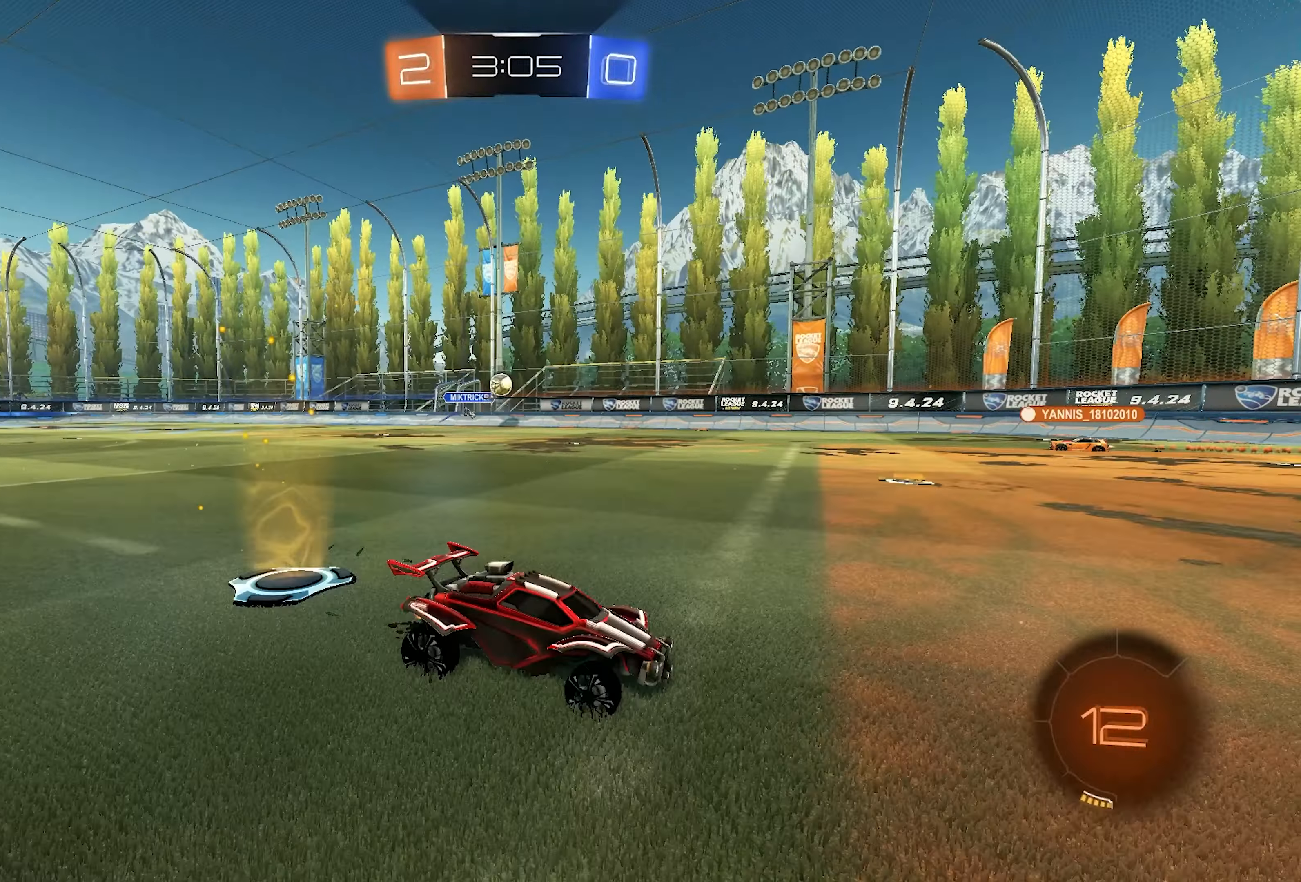
{"buttons": ["SQUARE", "R2"], "left_stick": "left", "right_stick": "center", "events": [[450, "SQUARE", "down"], [500, "left_stick", "left"]]}
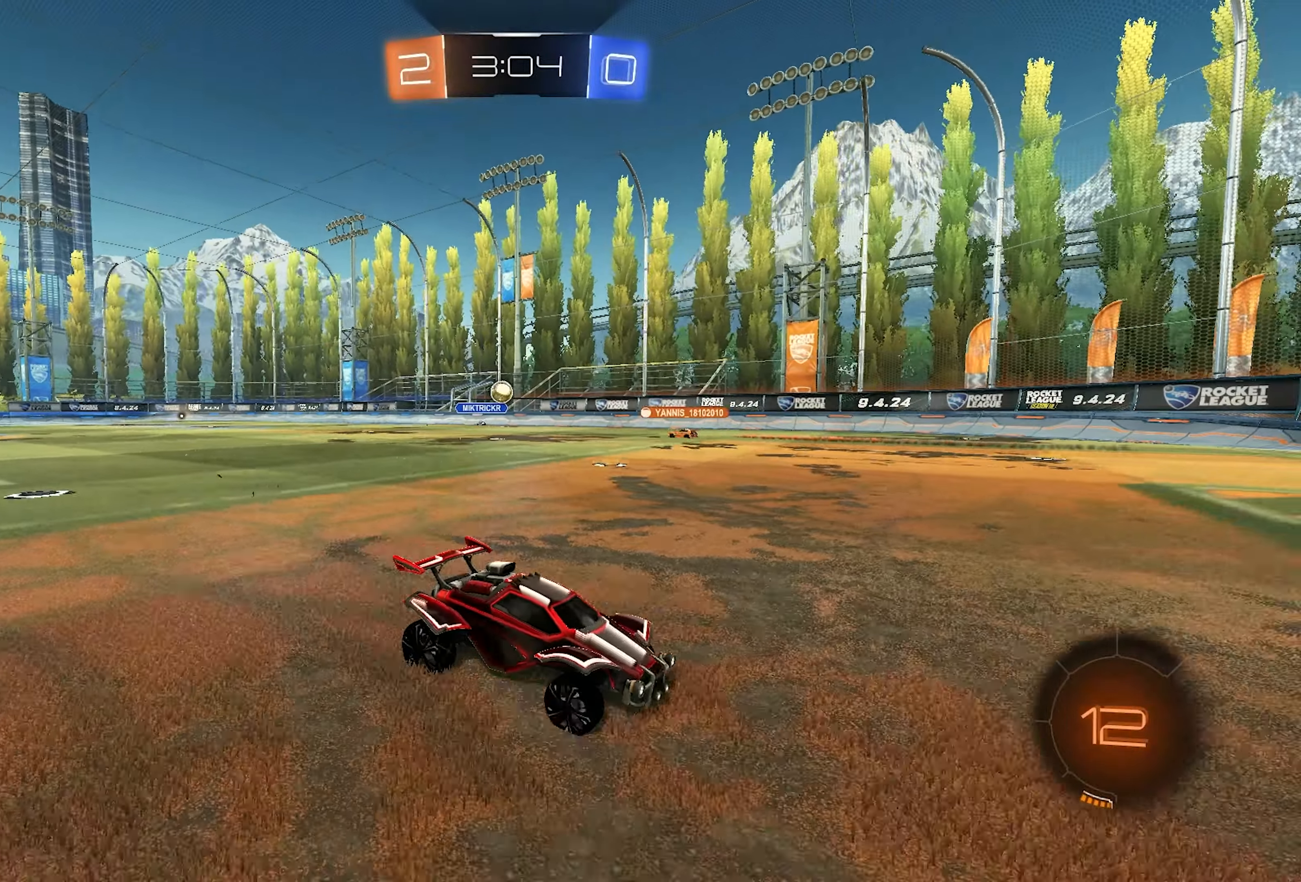
{"buttons": ["R2"], "left_stick": "left", "right_stick": "center", "events": [[33, "SQUARE", "up"], [250, "SQUARE", "down"], [333, "SQUARE", "up"]]}
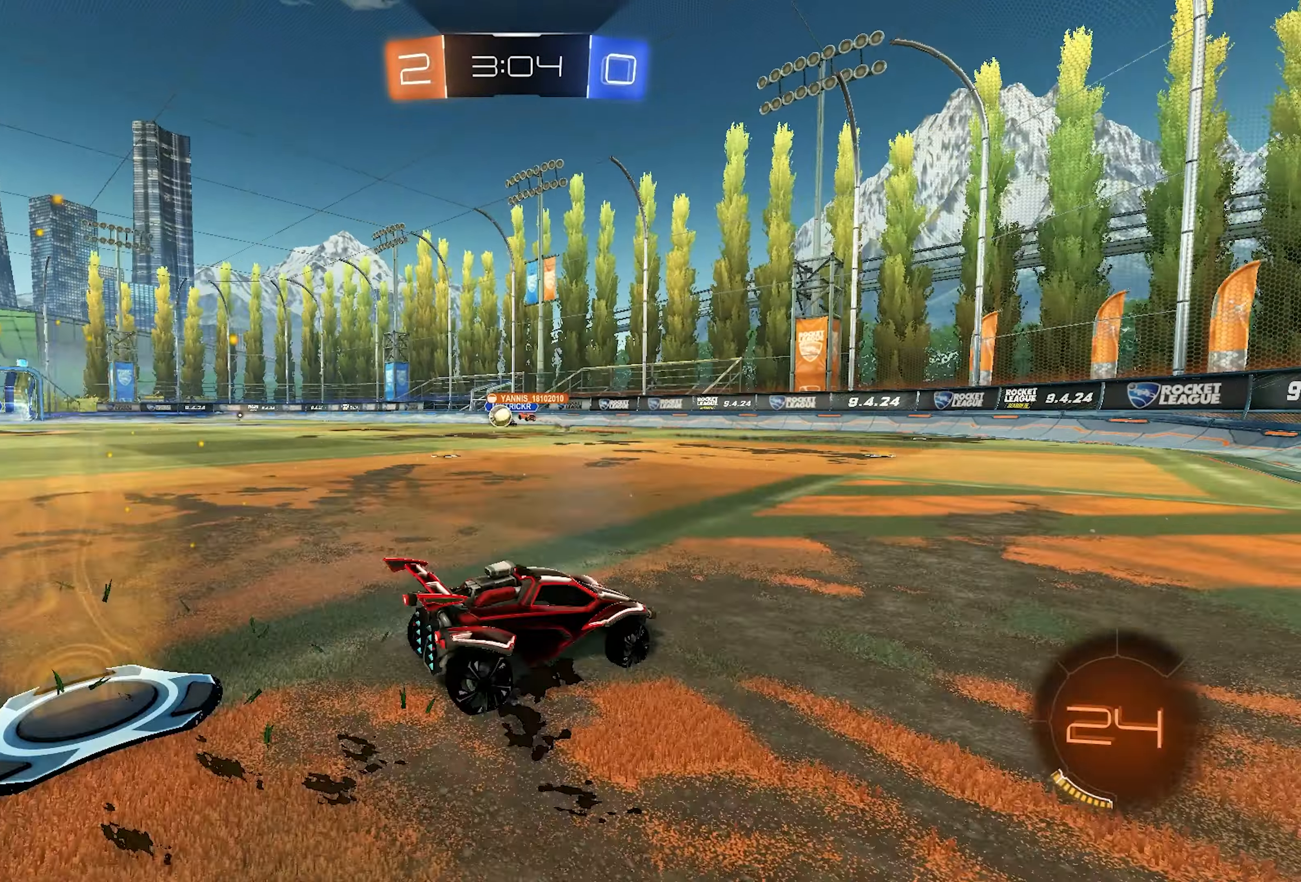
{"buttons": ["R2"], "left_stick": "left", "right_stick": "center", "events": [[133, "SQUARE", "down"], [333, "SQUARE", "up"]]}
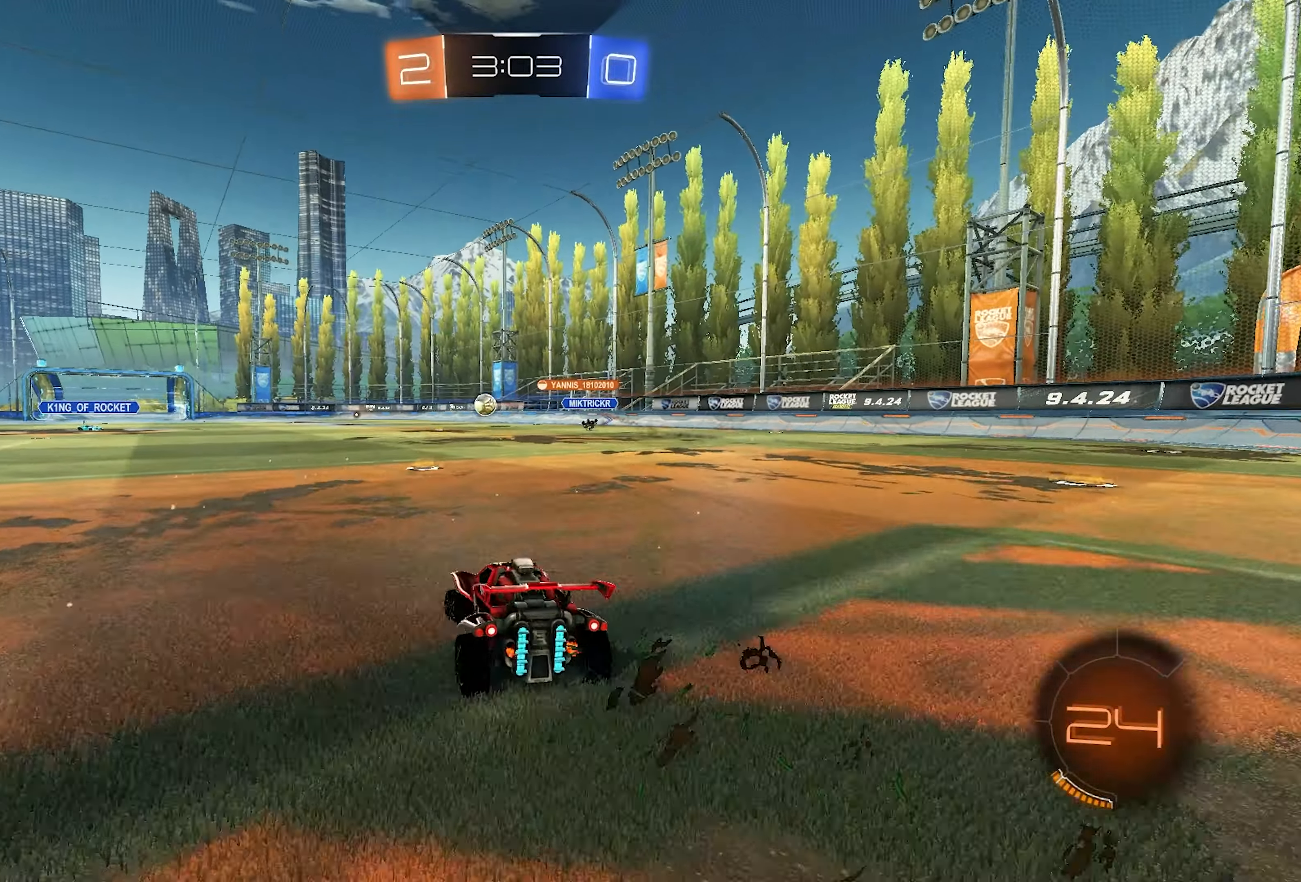
{"buttons": ["R2"], "left_stick": "center", "right_stick": "center", "events": [[83, "left_stick", "center"], [250, "left_stick", "right"], [450, "left_stick", "center"]]}
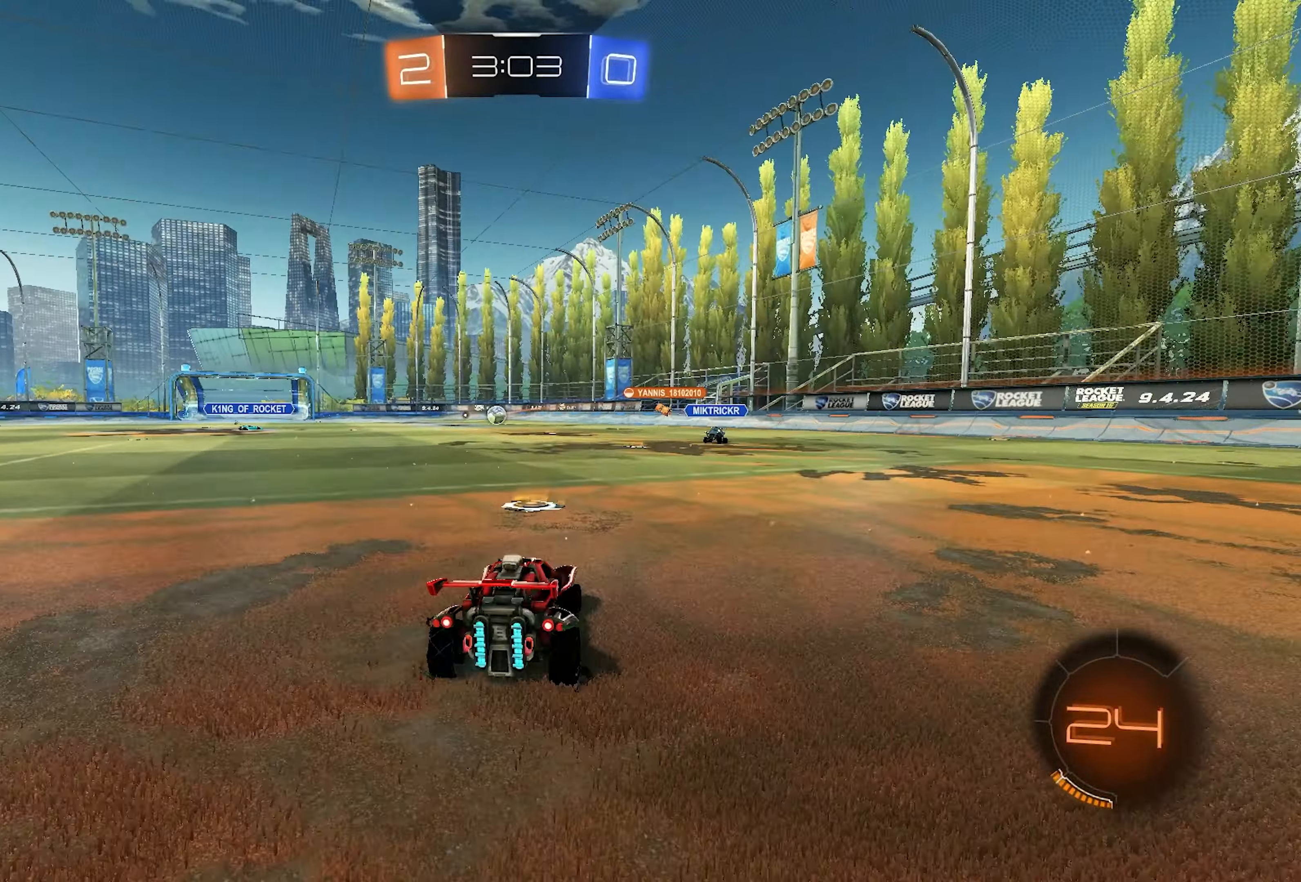
{"buttons": ["SQUARE", "R2"], "left_stick": "down-right", "right_stick": "center", "events": [[33, "left_stick", "left"], [50, "CROSS", "down"], [50, "L2", "down"], [167, "left_stick", "up-left"], [300, "CROSS", "up"], [300, "L2", "up"], [300, "SQUARE", "down"], [300, "left_stick", "down"], [367, "left_stick", "down-right"]]}
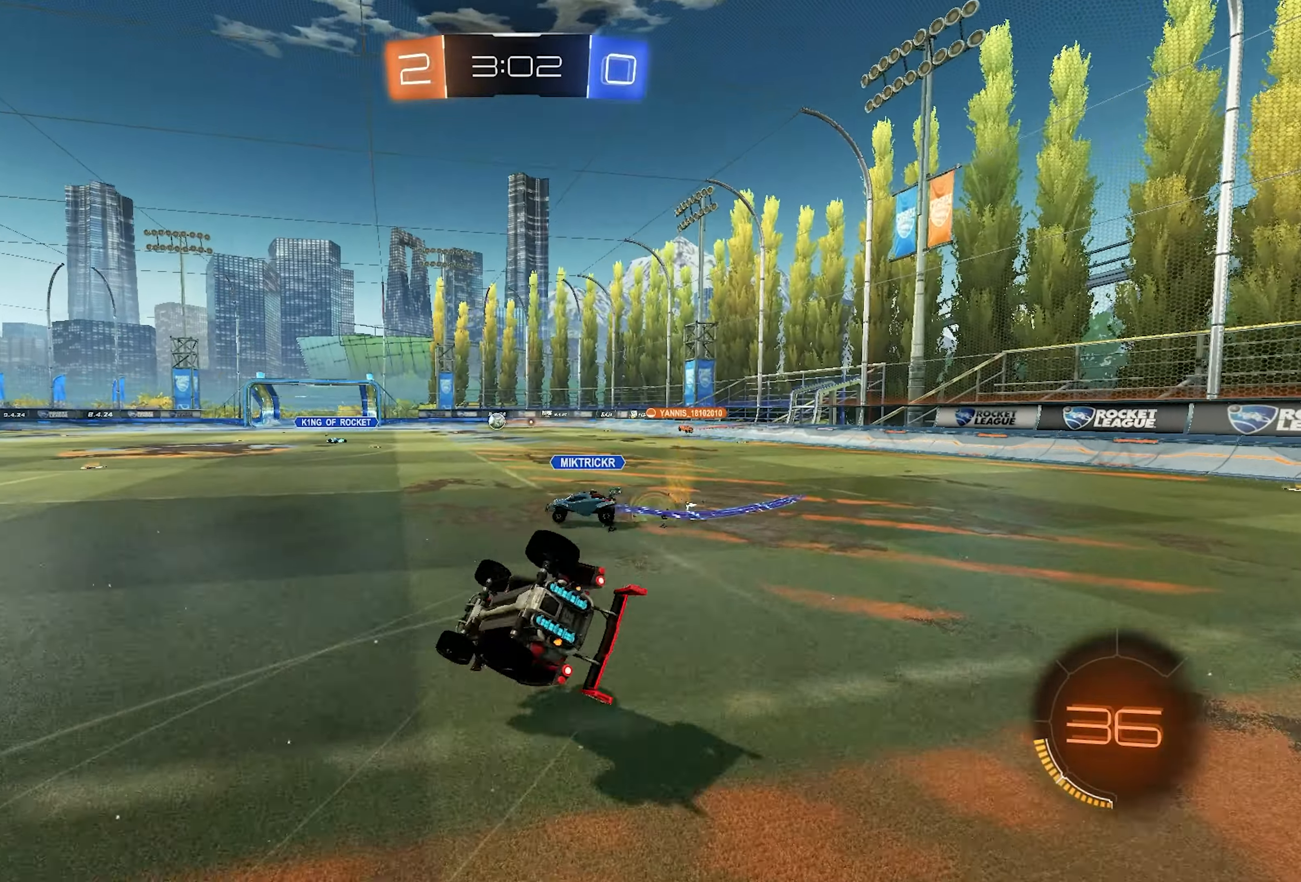
{"buttons": ["SQUARE", "R2"], "left_stick": "down-right", "right_stick": "center", "events": []}
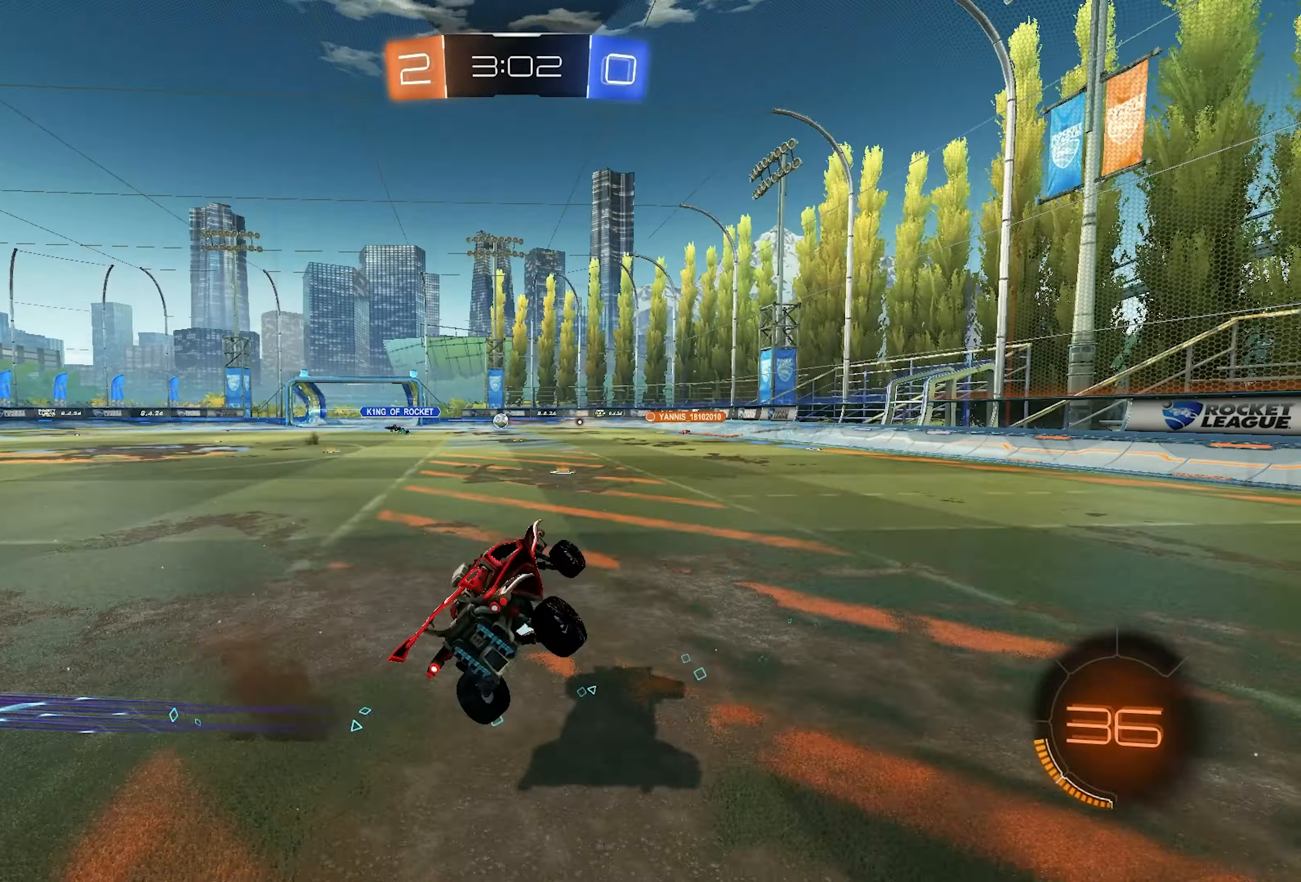
{"buttons": ["R2"], "left_stick": "left", "right_stick": "center", "events": [[17, "SQUARE", "up"], [17, "left_stick", "center"], [83, "left_stick", "left"]]}
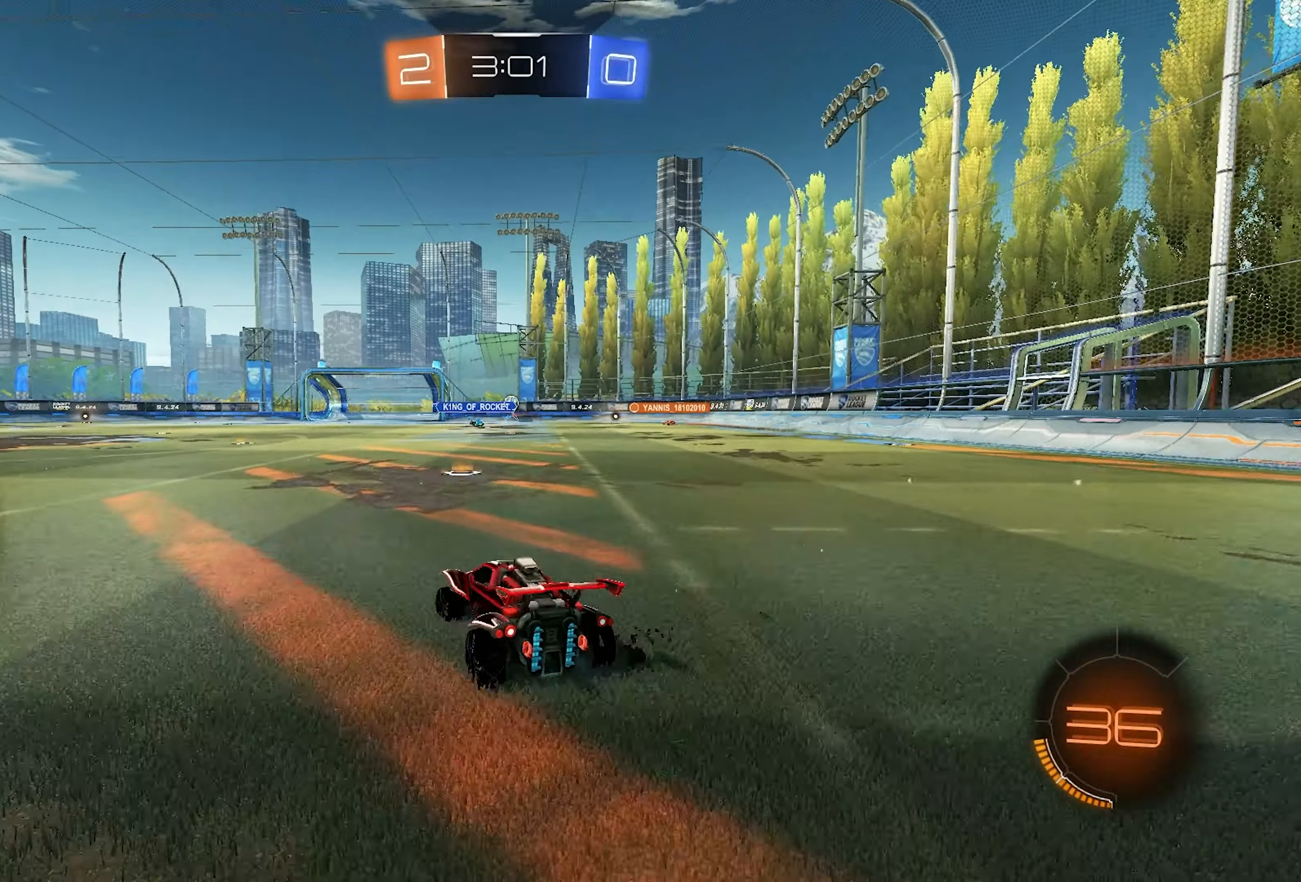
{"buttons": ["SQUARE", "R2"], "left_stick": "down-right", "right_stick": "center", "events": [[50, "left_stick", "center"], [200, "left_stick", "up-right"], [233, "CROSS", "down"], [233, "L2", "down"], [300, "CROSS", "up"], [333, "CROSS", "down"], [417, "SQUARE", "down"], [450, "left_stick", "down-right"], [467, "CROSS", "up"], [467, "L2", "up"]]}
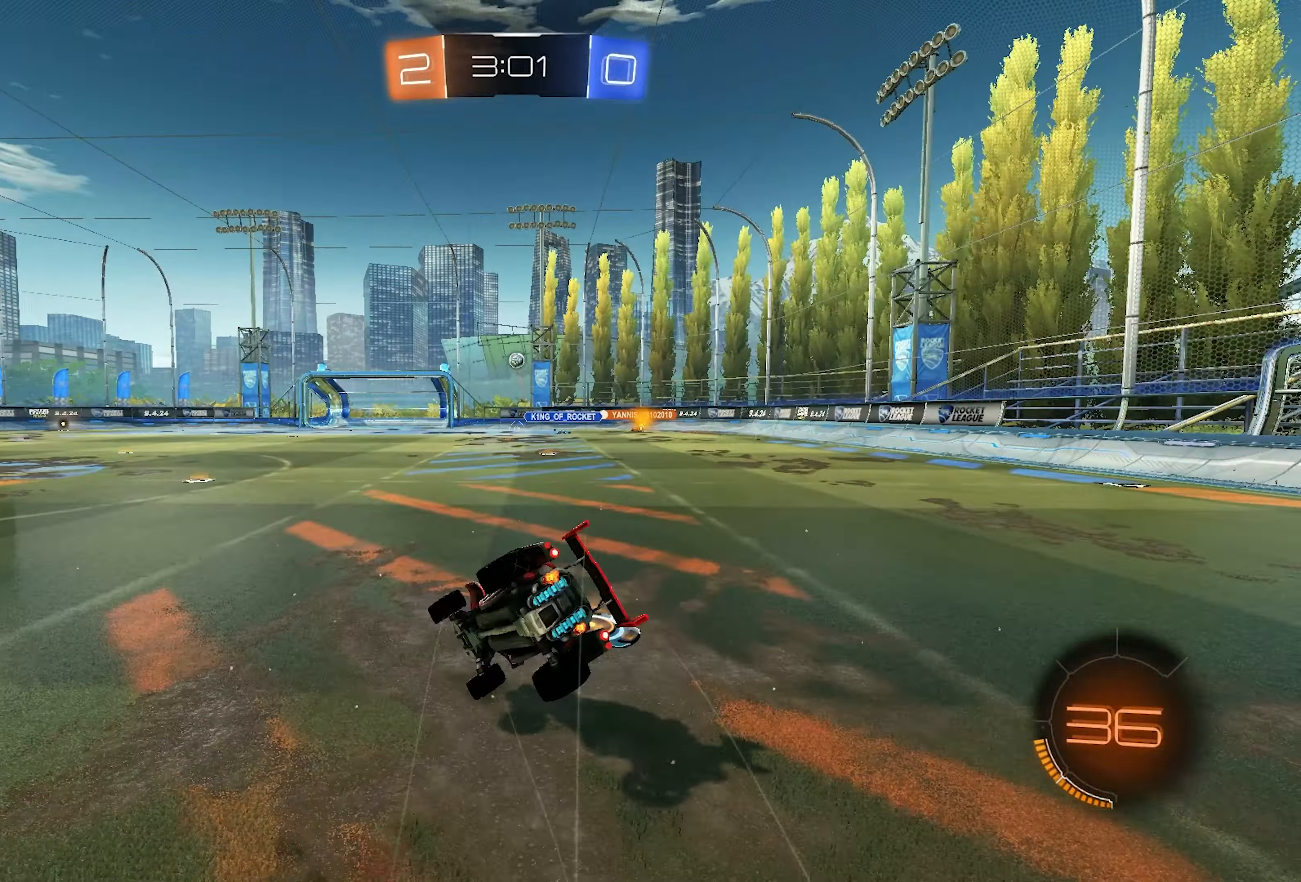
{"buttons": ["SQUARE", "R2"], "left_stick": "down-right", "right_stick": "center", "events": []}
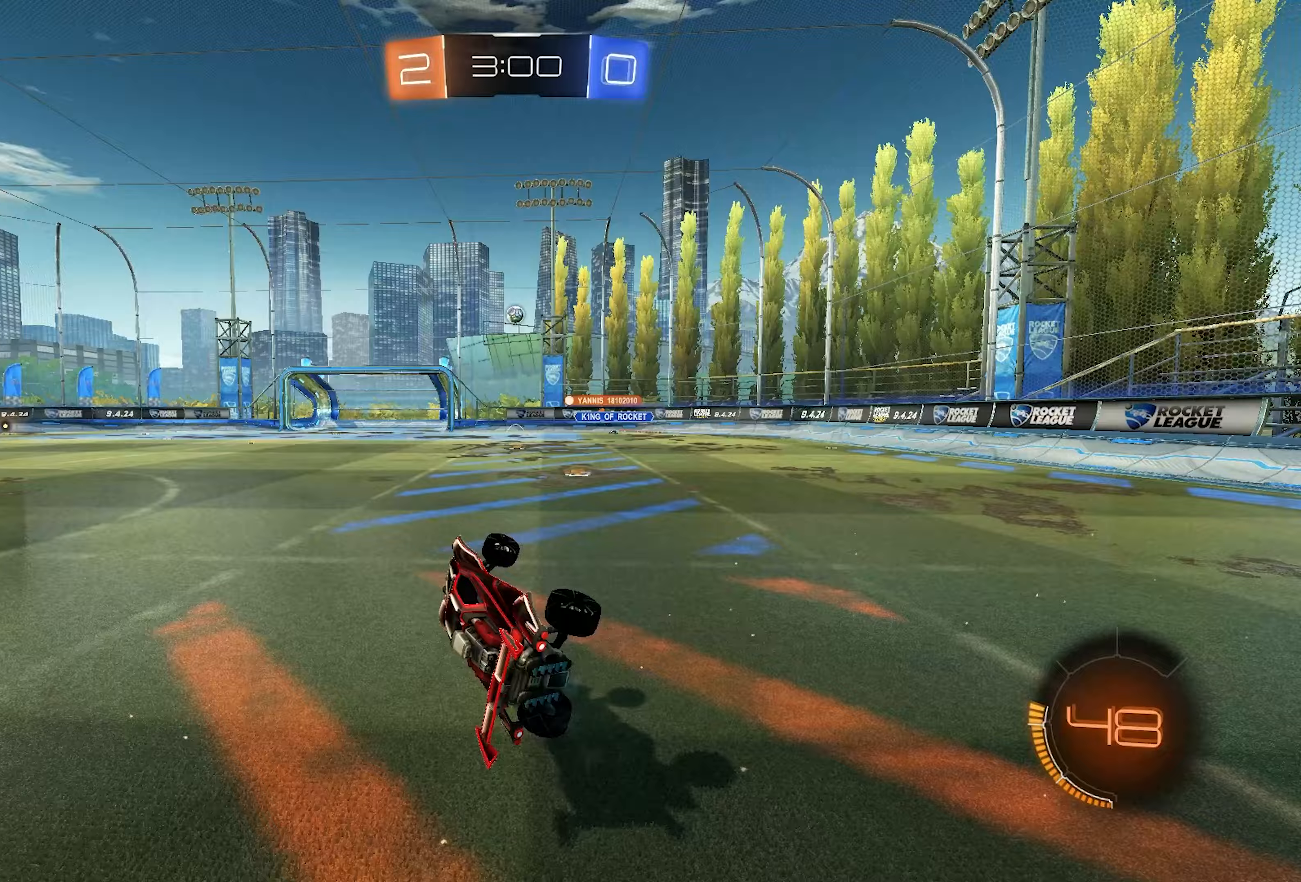
{"buttons": ["R2"], "left_stick": "right", "right_stick": "center", "events": [[50, "SQUARE", "up"], [150, "left_stick", "right"]]}
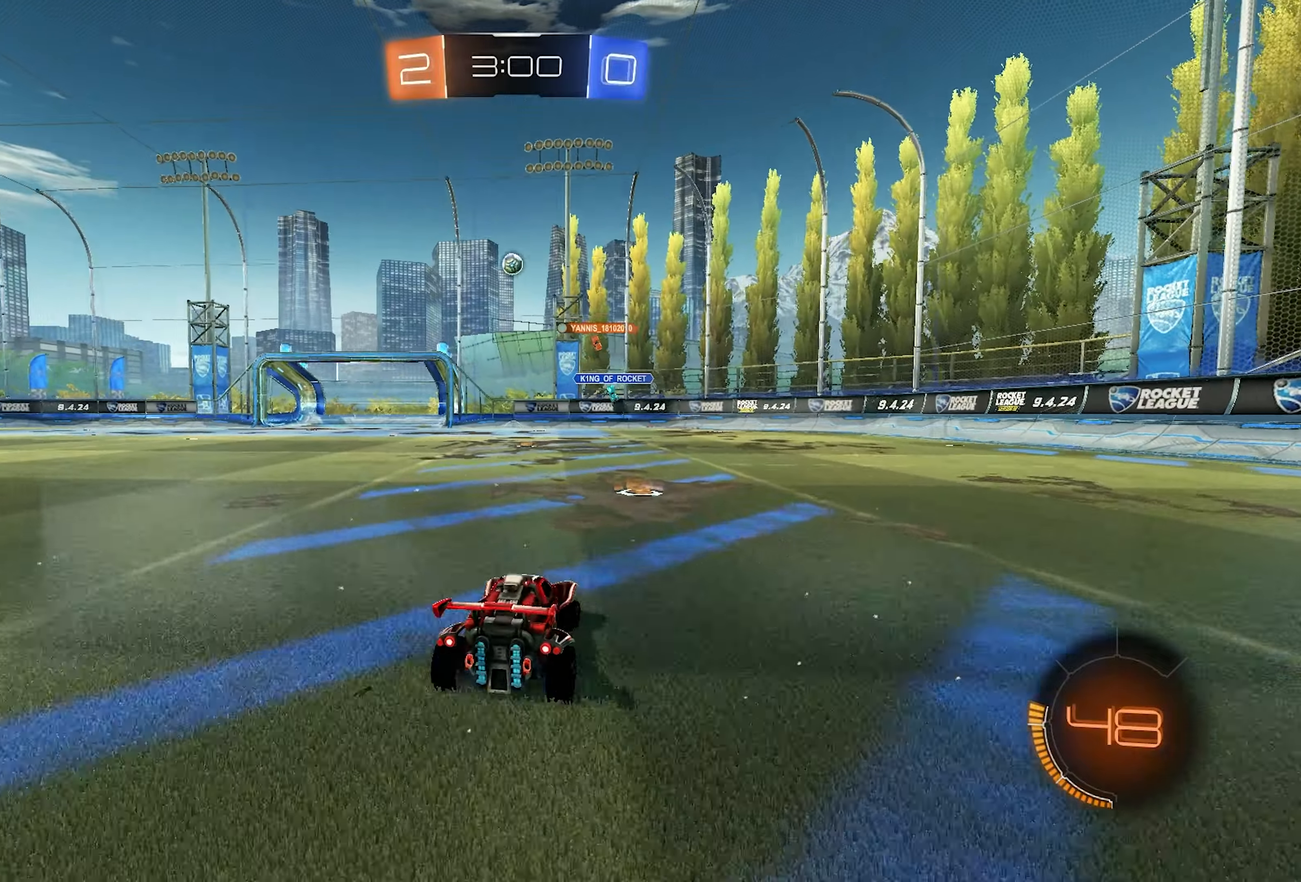
{"buttons": ["R2"], "left_stick": "left", "right_stick": "center", "events": [[33, "left_stick", "center"], [117, "left_stick", "left"], [350, "left_stick", "center"], [400, "left_stick", "left"]]}
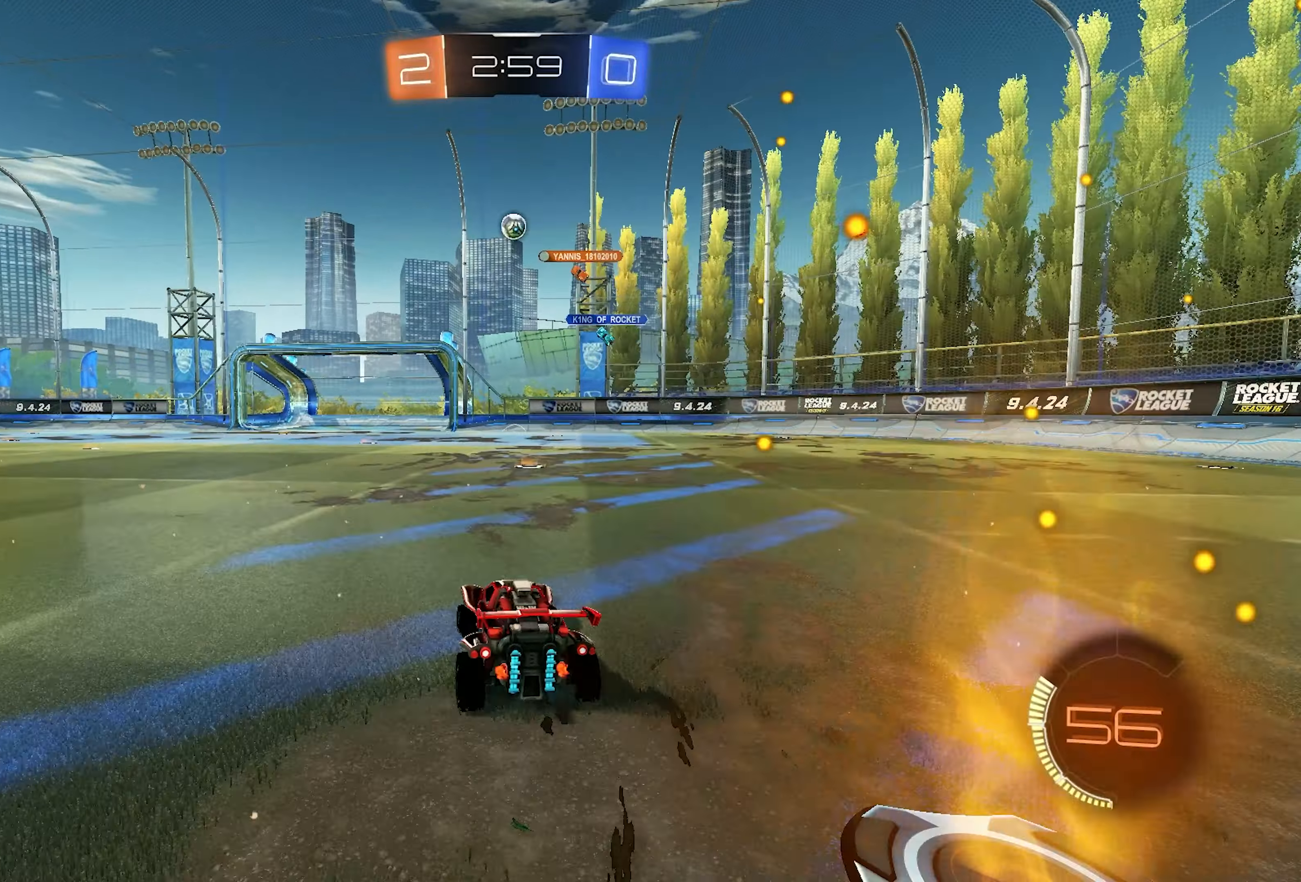
{"buttons": ["R2"], "left_stick": "center", "right_stick": "center", "events": [[350, "left_stick", "center"]]}
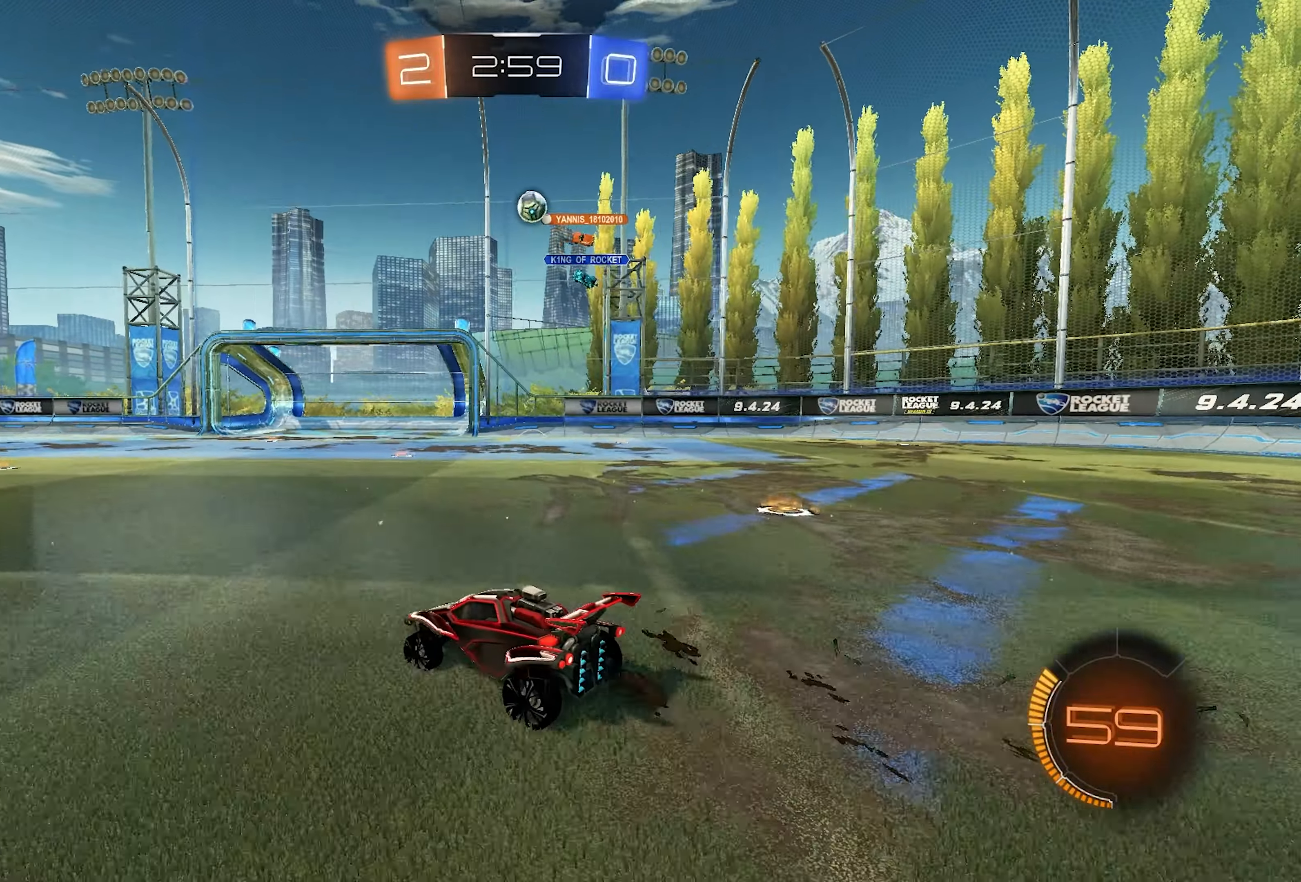
{"buttons": [], "left_stick": "center", "right_stick": "center", "events": [[33, "R2", "up"], [167, "R1", "down"], [300, "R1", "up"], [333, "R2", "down"], [500, "R2", "up"]]}
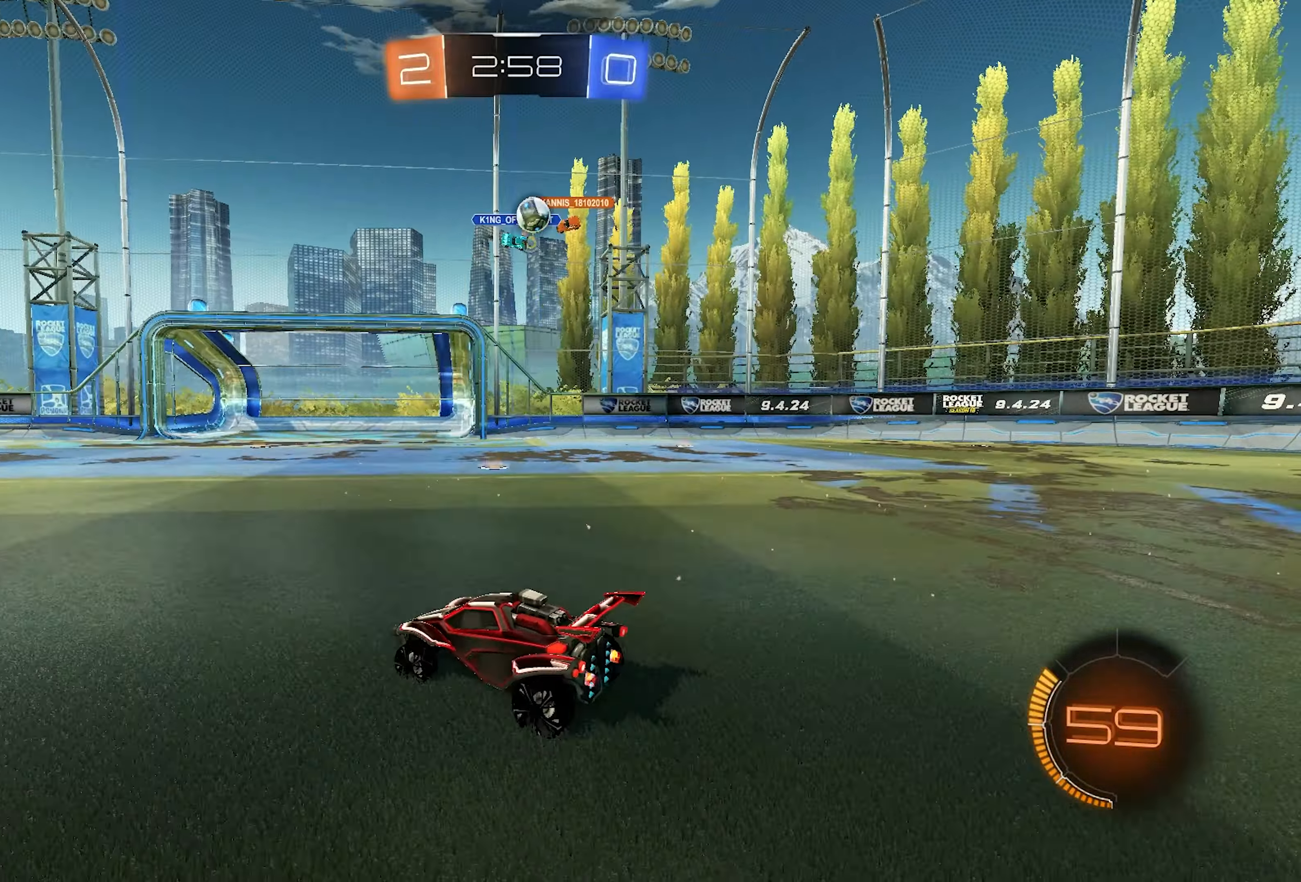
{"buttons": ["R2"], "left_stick": "right", "right_stick": "center", "events": [[67, "R1", "down"], [167, "R1", "up"], [167, "left_stick", "right"], [233, "R2", "down"], [333, "R2", "up"], [350, "R1", "down"], [467, "R2", "down"], [500, "R1", "up"]]}
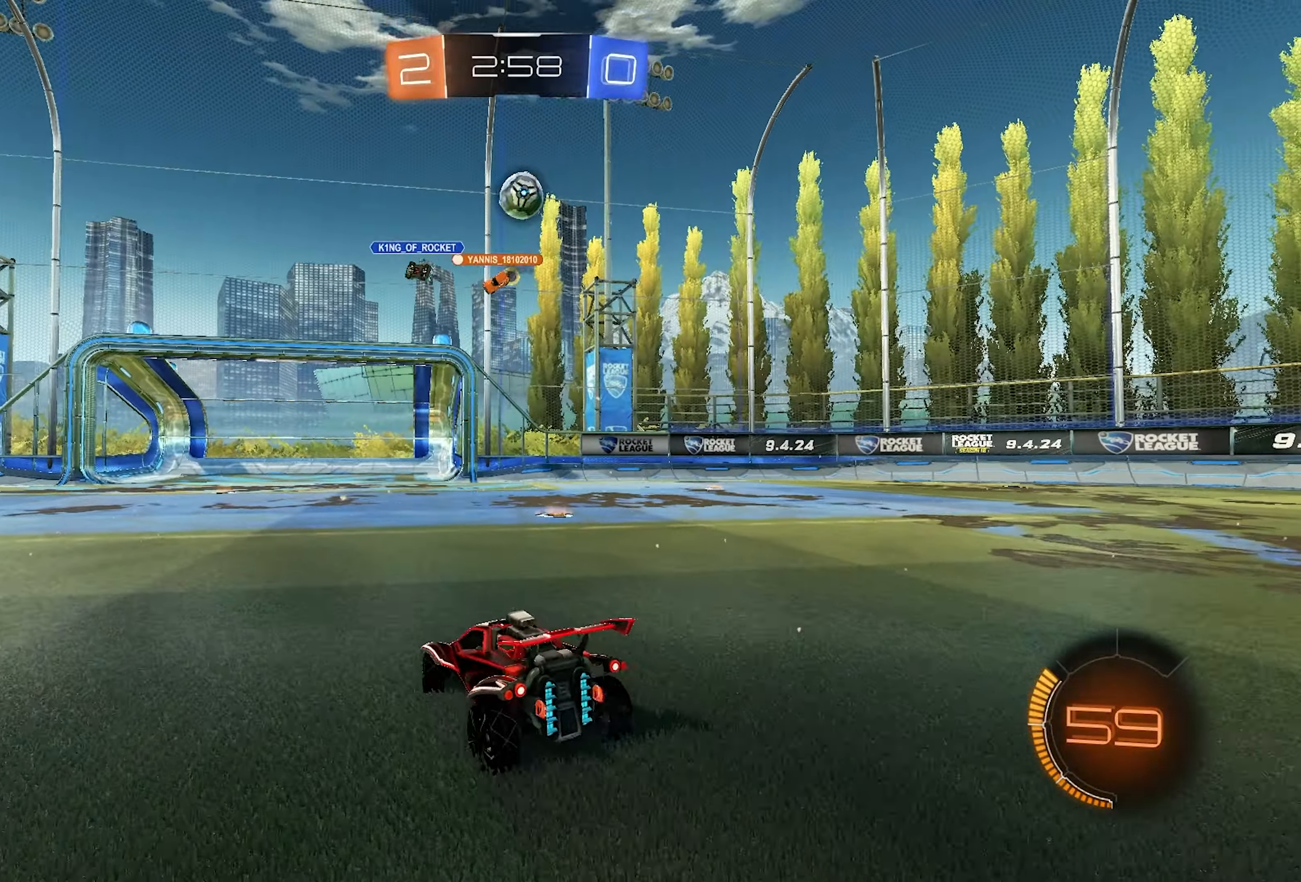
{"buttons": ["L1", "R2"], "left_stick": "center", "right_stick": "center", "events": [[117, "CROSS", "down"], [167, "left_stick", "down"], [300, "left_stick", "down-left"], [333, "L1", "down"], [400, "CROSS", "up"], [400, "left_stick", "center"]]}